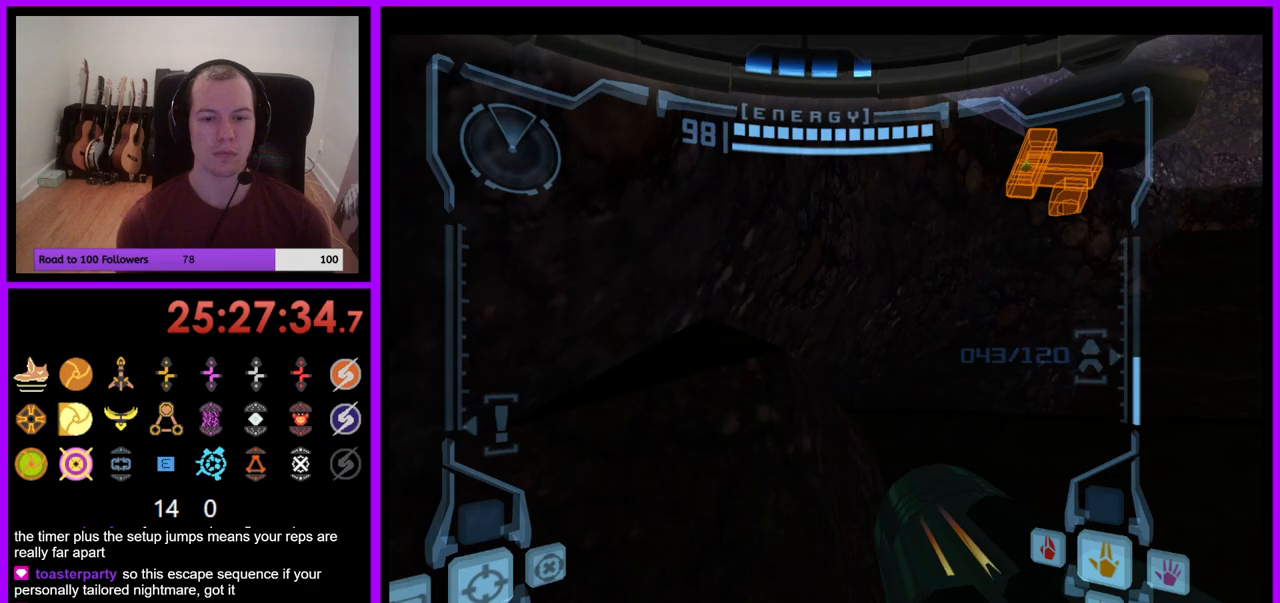
Gameplay with a controller (Nintendo layout); each line is a JSON object with the inputs held at the frame after it. "events" lists button and stick changes between this image and that frame as [ms after this image, input, new state], when the widget could be followed in between. Not read: L3 R1 R3 START.
{"buttons": ["L1"], "left_stick": "up", "right_stick": "center", "events": [[283, "L1", "down"], [333, "B", "down"], [333, "left_stick", "up"], [383, "B", "up"]]}
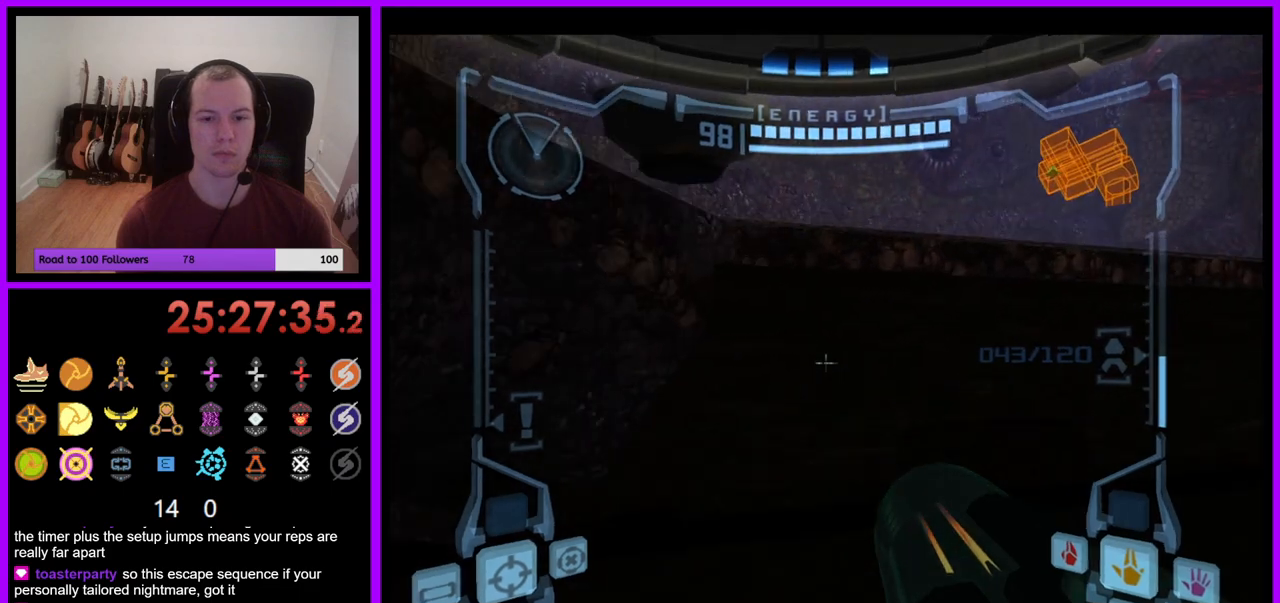
{"buttons": ["L1"], "left_stick": "left", "right_stick": "center", "events": [[333, "B", "down"], [350, "left_stick", "left"], [483, "B", "up"]]}
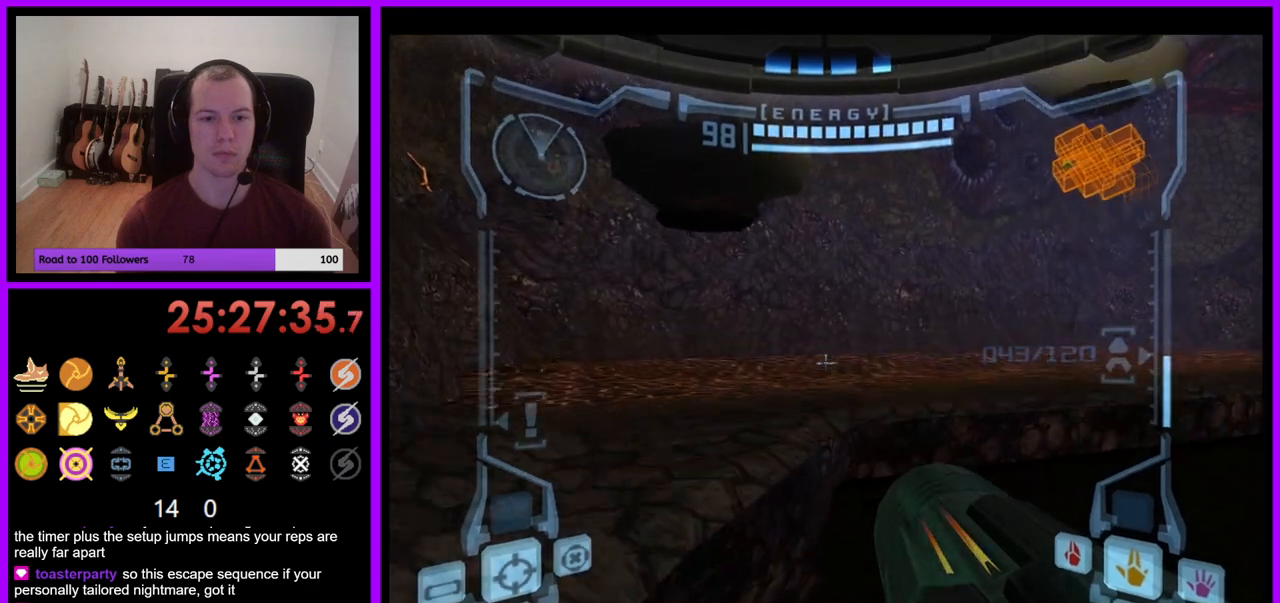
{"buttons": ["L1"], "left_stick": "up-left", "right_stick": "center", "events": [[67, "left_stick", "up-left"]]}
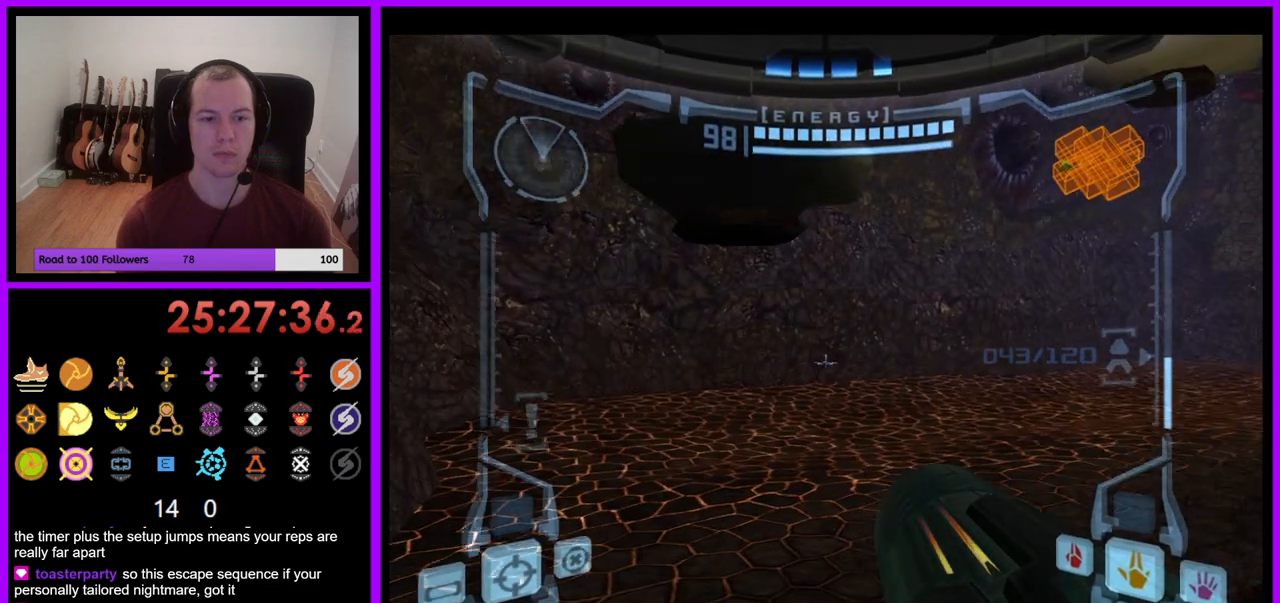
{"buttons": [], "left_stick": "up-left", "right_stick": "center", "events": [[200, "B", "down"], [317, "B", "up"], [500, "L1", "up"]]}
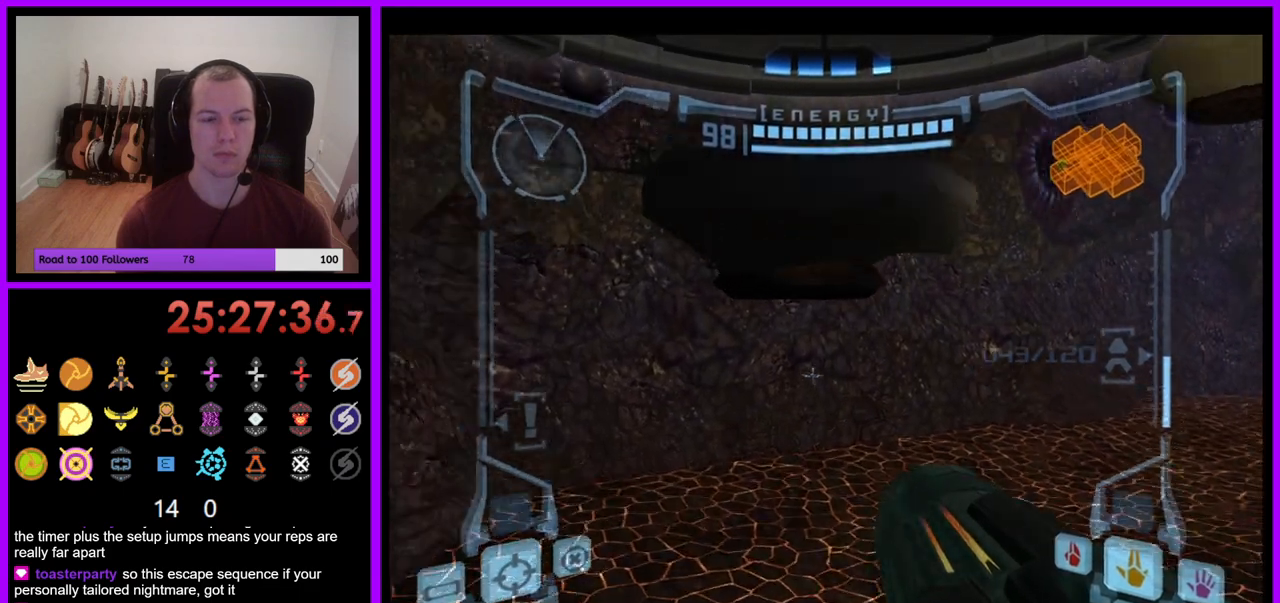
{"buttons": [], "left_stick": "right", "right_stick": "center", "events": [[50, "left_stick", "up"], [183, "left_stick", "up-right"], [300, "left_stick", "right"]]}
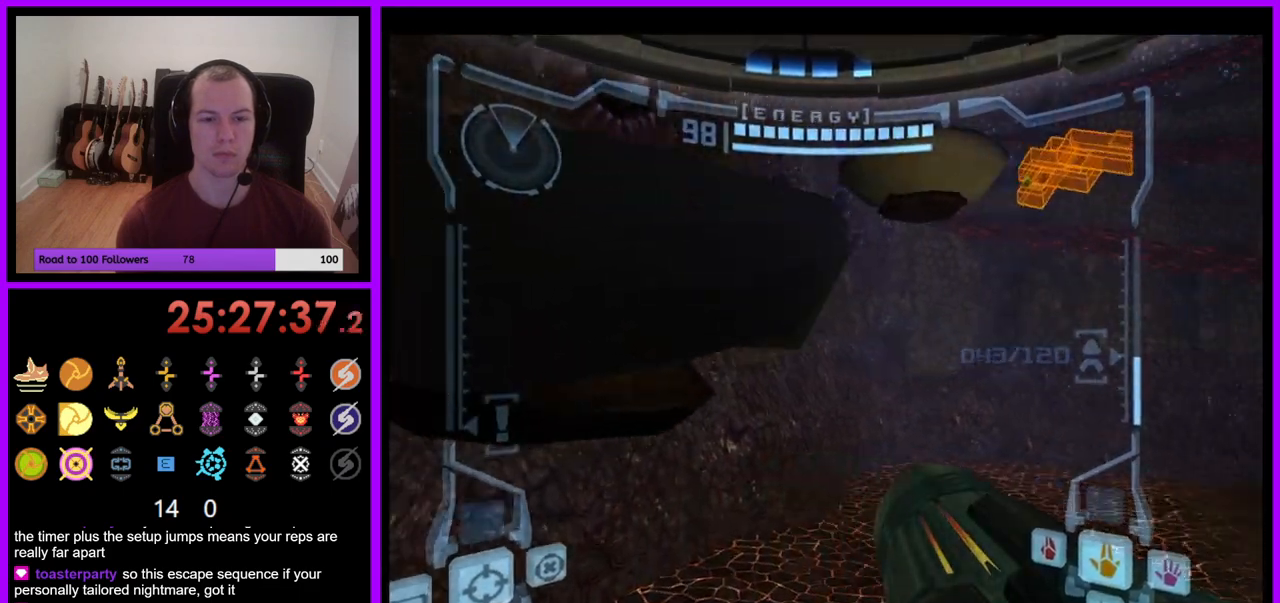
{"buttons": ["L1"], "left_stick": "center", "right_stick": "center", "events": [[17, "left_stick", "down-right"], [150, "left_stick", "down"], [417, "L1", "down"], [417, "left_stick", "center"]]}
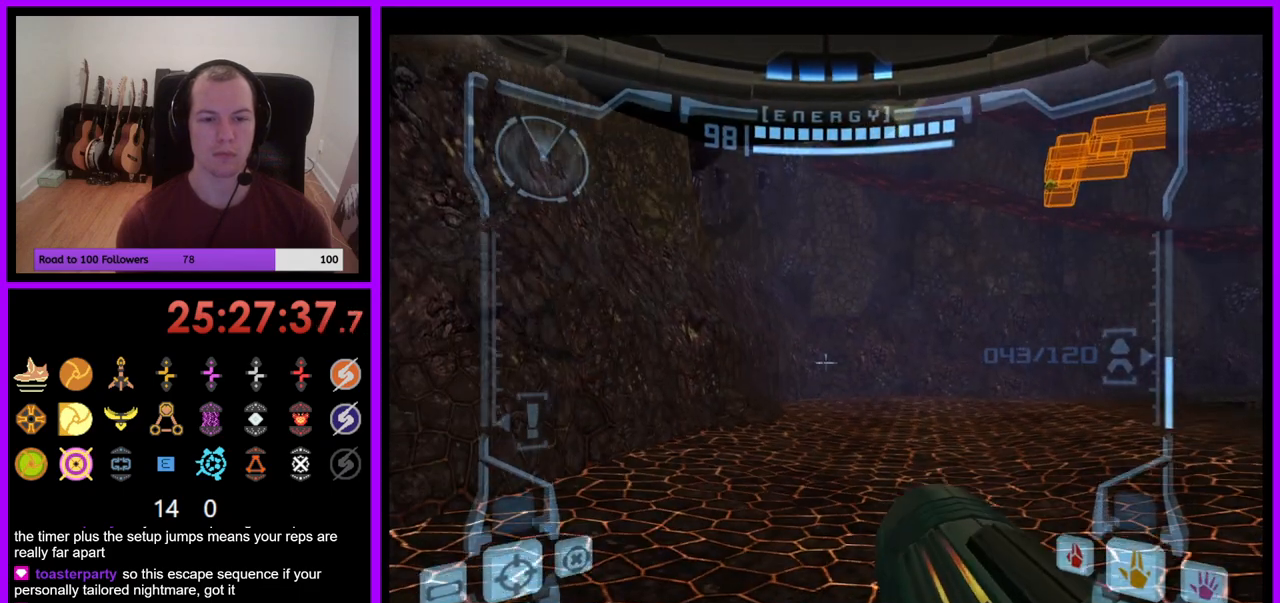
{"buttons": ["L1"], "left_stick": "center", "right_stick": "center", "events": [[217, "left_stick", "down"], [233, "B", "down"], [333, "B", "up"], [433, "left_stick", "center"]]}
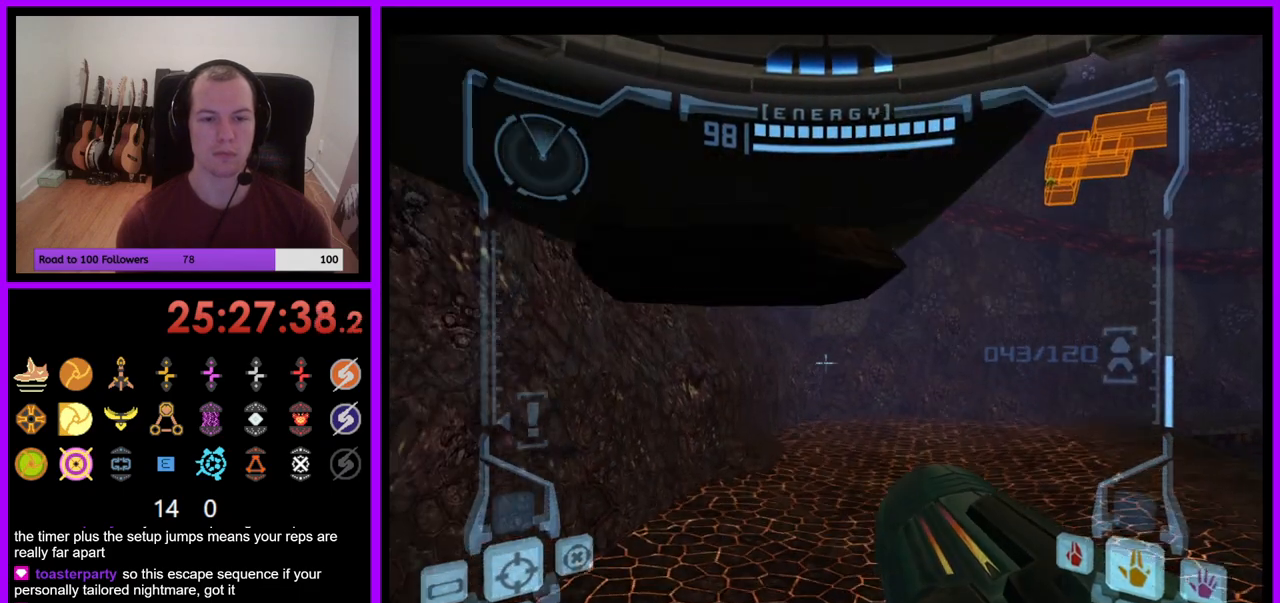
{"buttons": ["L1"], "left_stick": "up-left", "right_stick": "center", "events": [[350, "B", "down"], [367, "left_stick", "left"], [450, "left_stick", "up-left"], [483, "B", "up"]]}
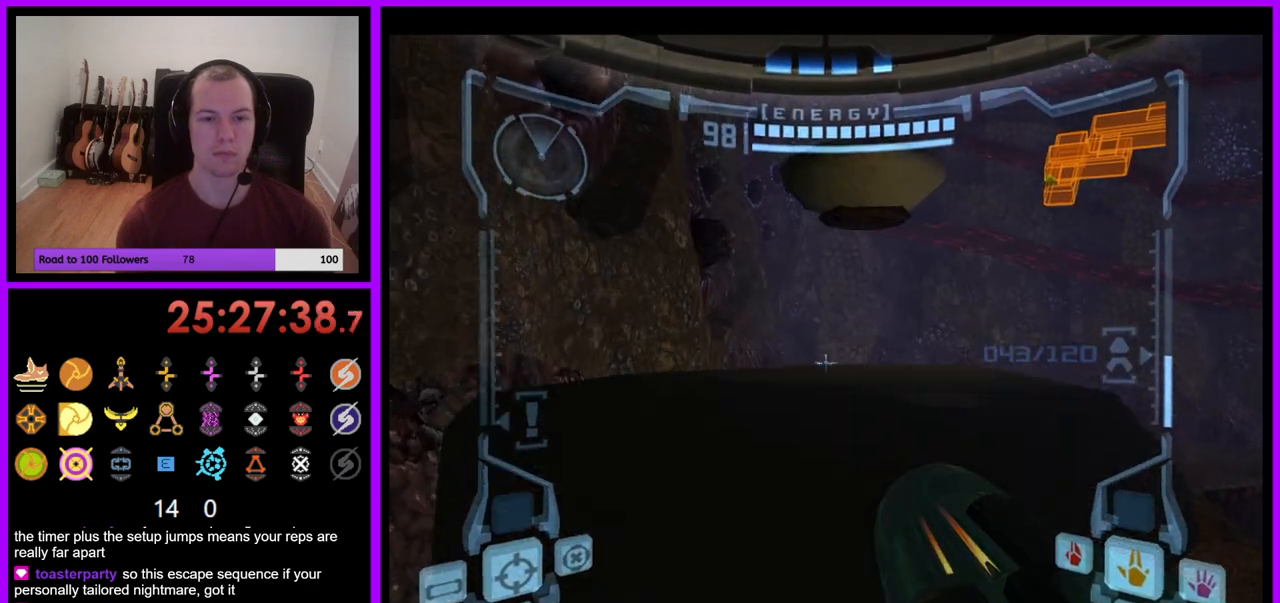
{"buttons": ["L1"], "left_stick": "center", "right_stick": "center", "events": [[33, "left_stick", "up"], [250, "L1", "up"], [317, "left_stick", "up-right"], [467, "left_stick", "center"], [500, "L1", "down"]]}
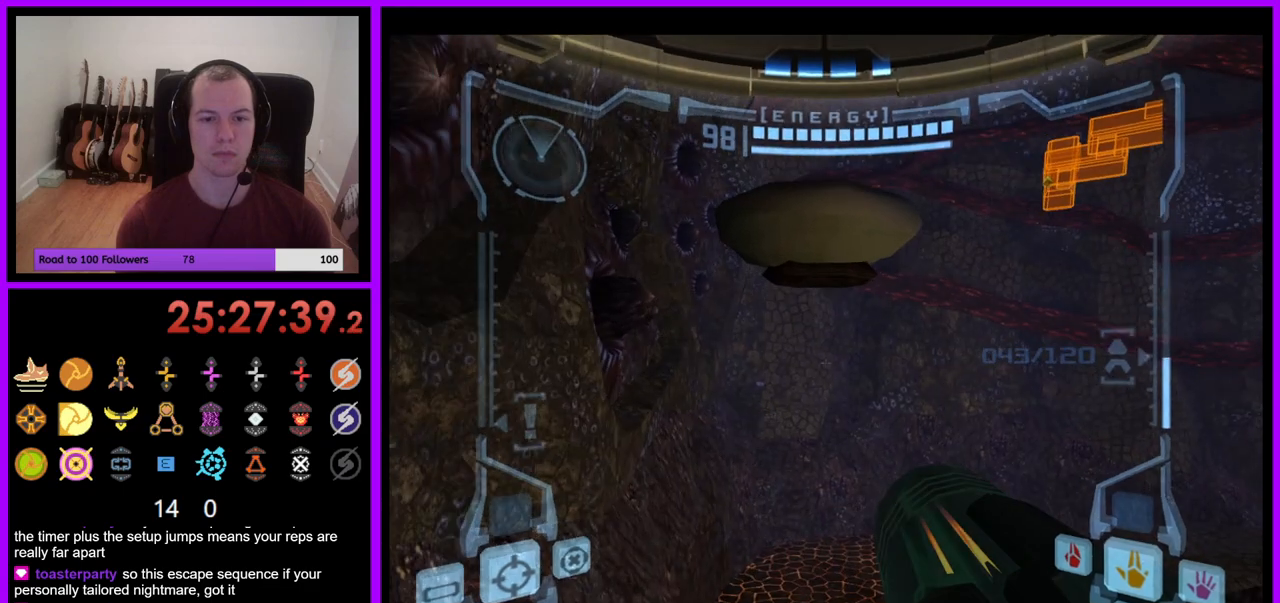
{"buttons": ["L1"], "left_stick": "up", "right_stick": "center", "events": [[333, "left_stick", "up"]]}
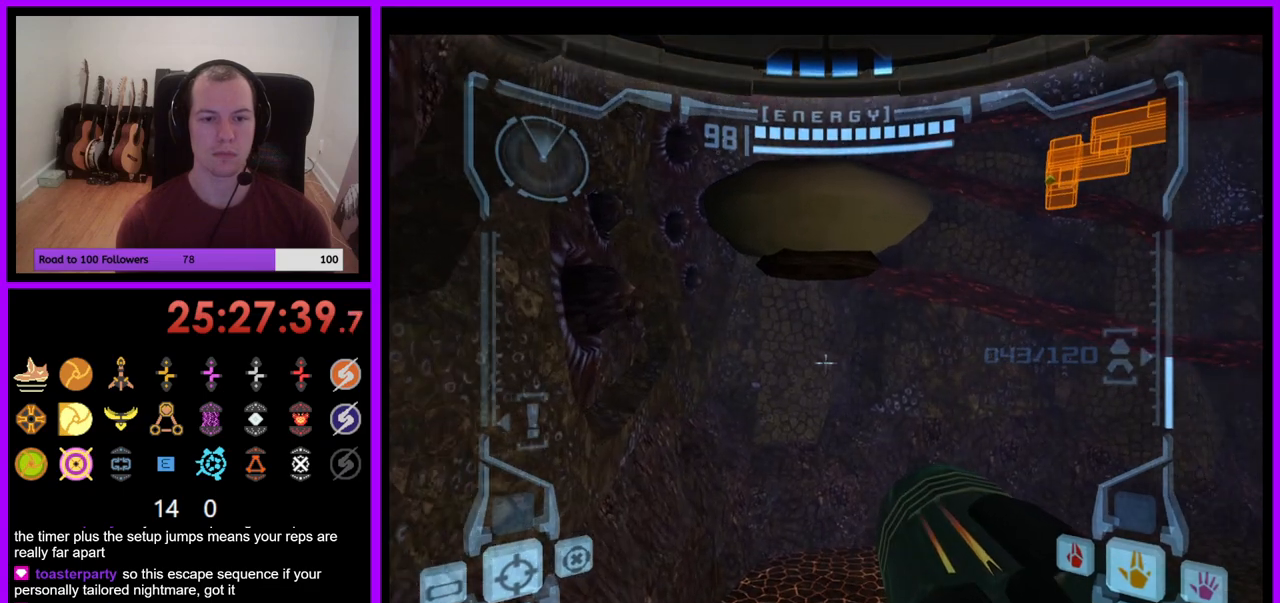
{"buttons": [], "left_stick": "up", "right_stick": "center", "events": [[117, "B", "down"], [267, "B", "up"], [450, "L1", "up"]]}
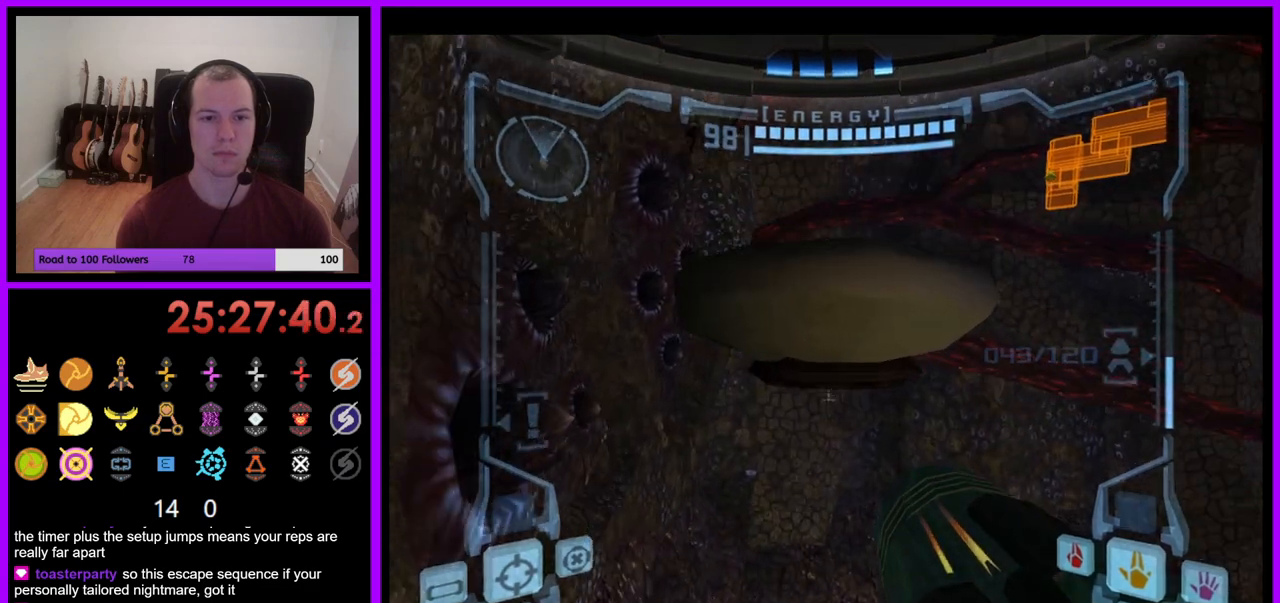
{"buttons": [], "left_stick": "up", "right_stick": "center", "events": [[317, "B", "down"], [450, "B", "up"]]}
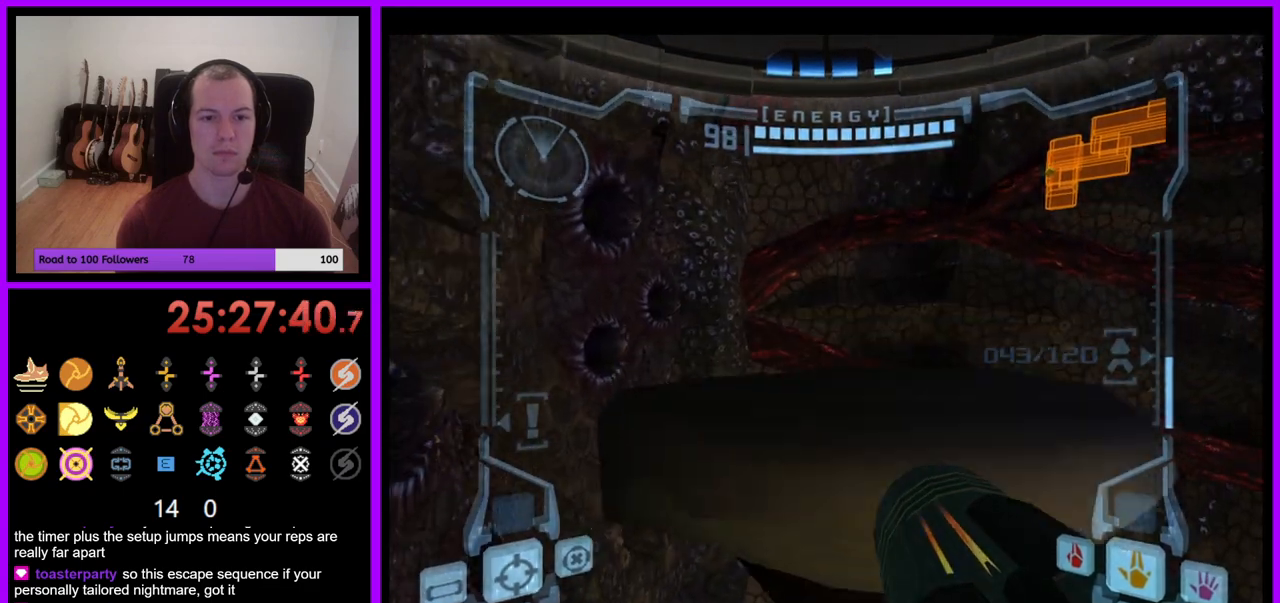
{"buttons": [], "left_stick": "up-right", "right_stick": "center", "events": [[300, "left_stick", "up-right"]]}
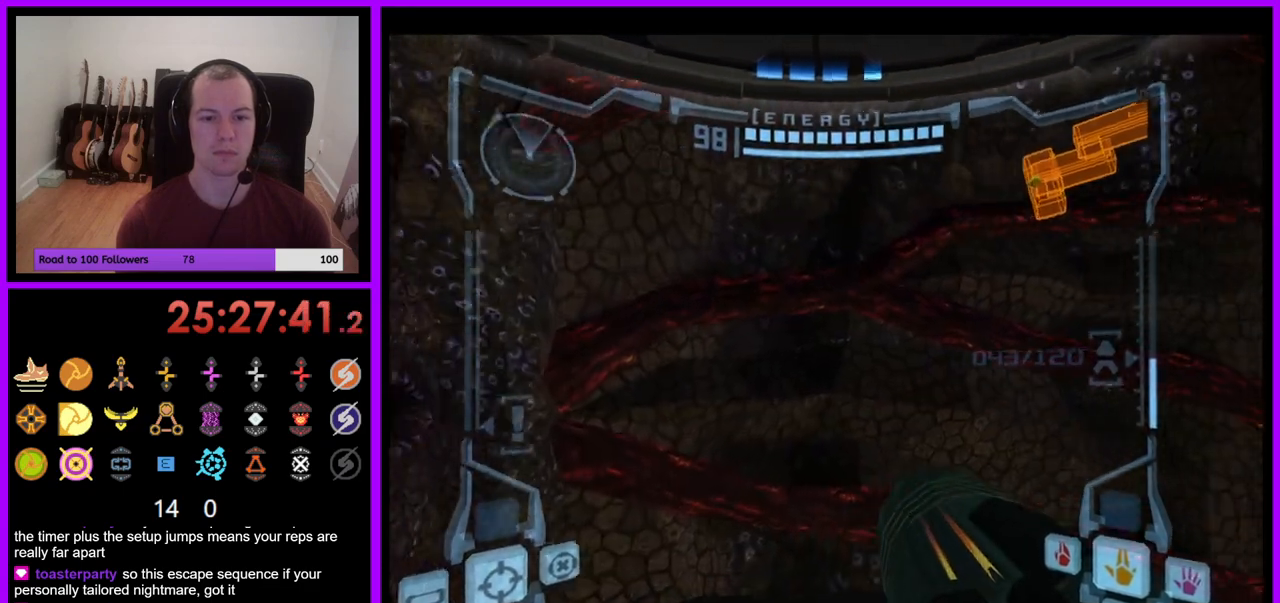
{"buttons": [], "left_stick": "right", "right_stick": "center", "events": [[167, "left_stick", "right"]]}
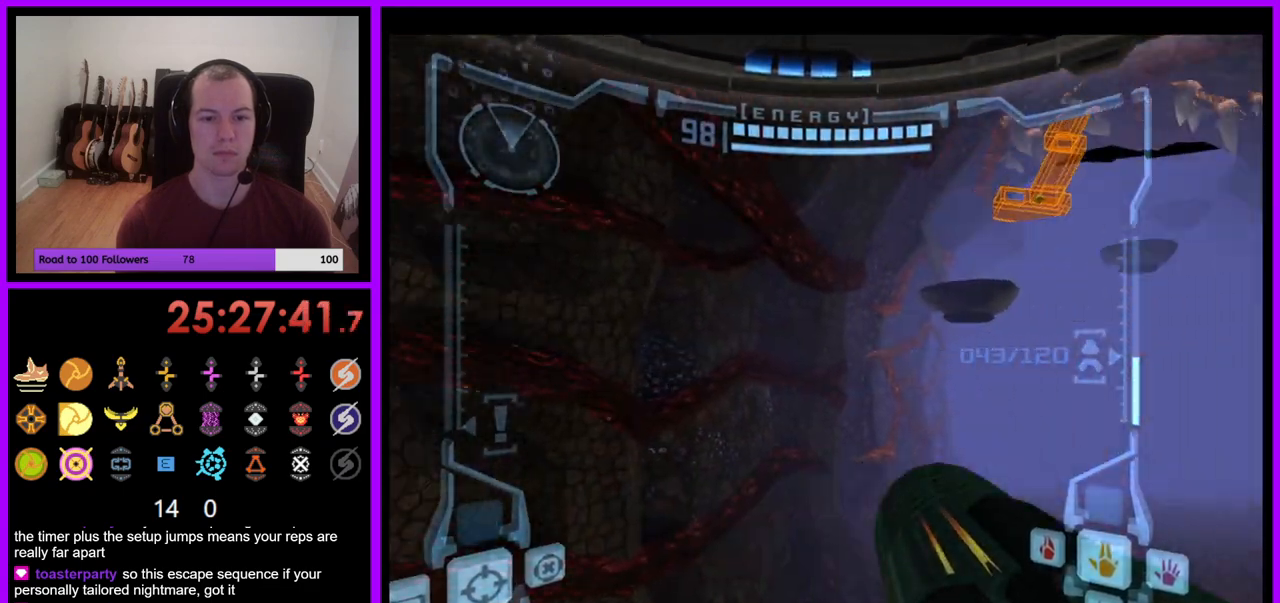
{"buttons": ["L1"], "left_stick": "down-left", "right_stick": "center", "events": [[183, "left_stick", "center"], [383, "L1", "down"], [383, "left_stick", "down-left"]]}
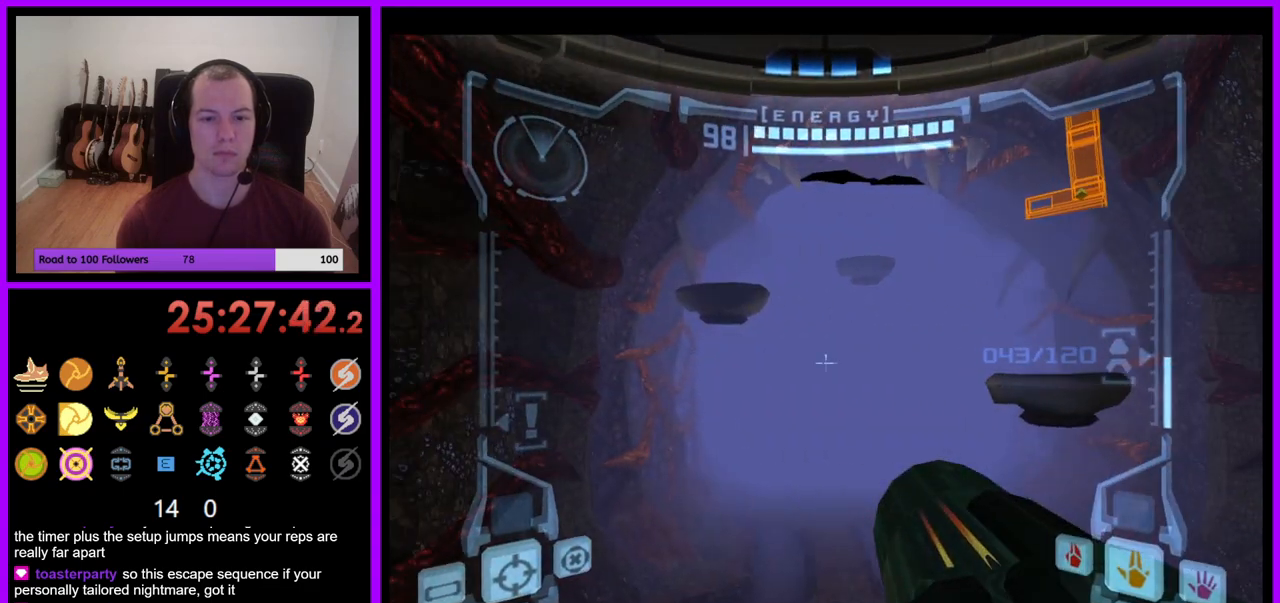
{"buttons": [], "left_stick": "up-right", "right_stick": "center", "events": [[50, "left_stick", "center"], [133, "L1", "up"], [150, "left_stick", "up-right"]]}
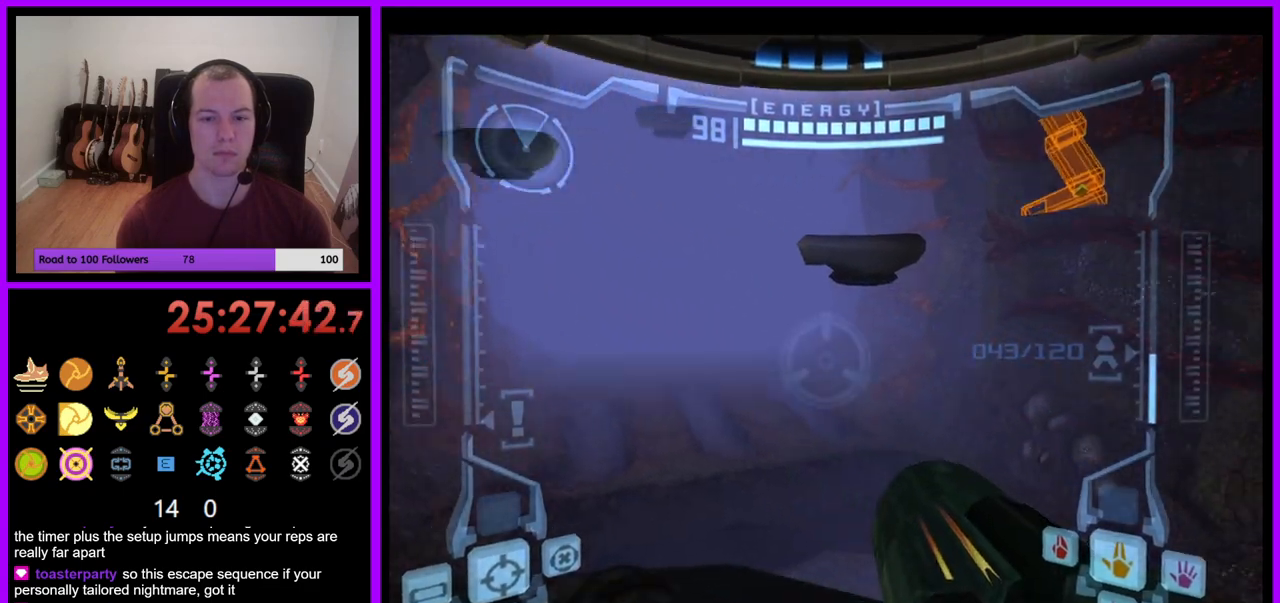
{"buttons": ["L1"], "left_stick": "center", "right_stick": "center", "events": [[233, "left_stick", "center"], [267, "L1", "down"], [300, "left_stick", "down-left"], [450, "left_stick", "center"]]}
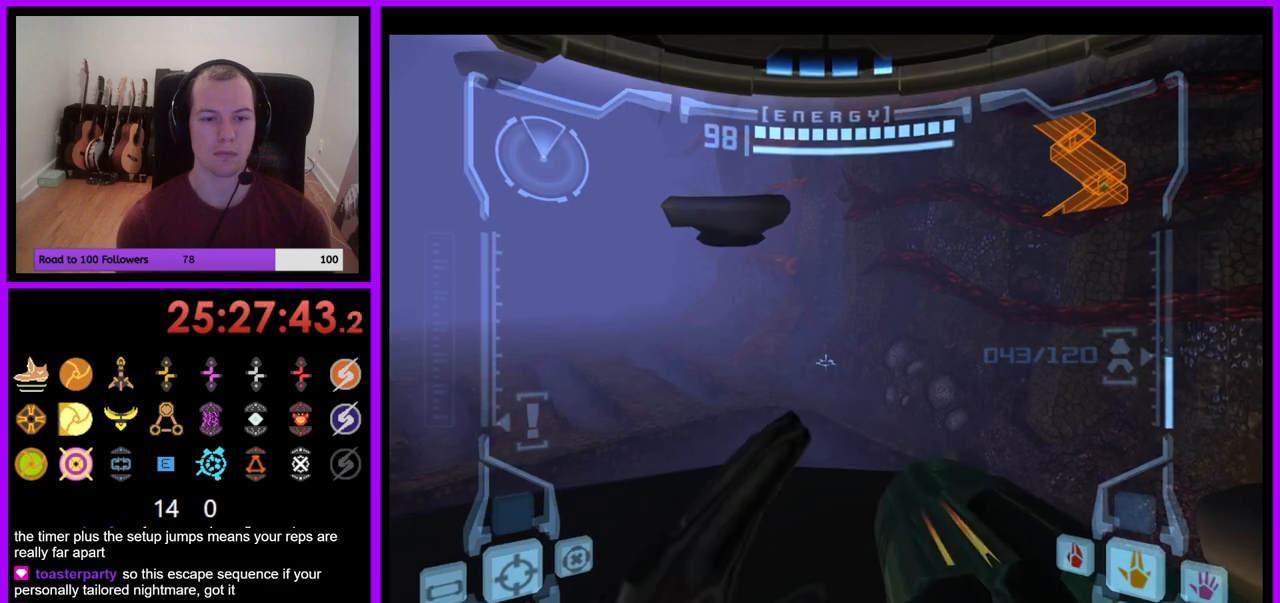
{"buttons": ["L1"], "left_stick": "center", "right_stick": "center", "events": [[267, "left_stick", "up"], [400, "left_stick", "center"]]}
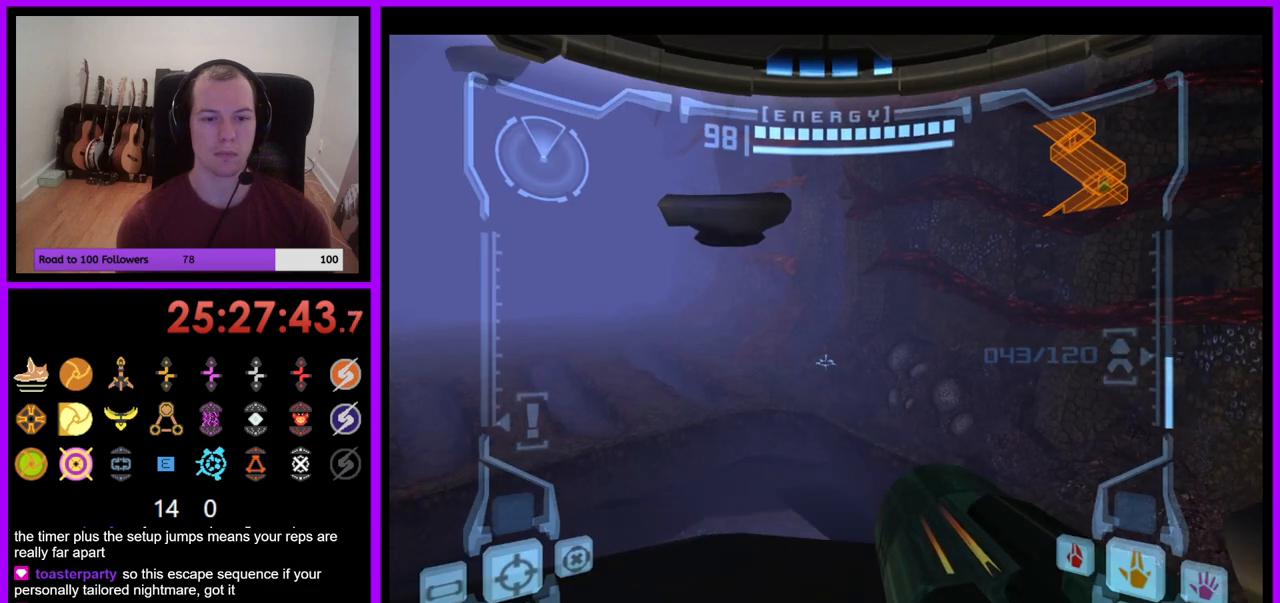
{"buttons": ["L1"], "left_stick": "down", "right_stick": "center", "events": [[183, "L1", "up"], [250, "left_stick", "left"], [333, "left_stick", "center"], [367, "L1", "down"], [467, "left_stick", "down"]]}
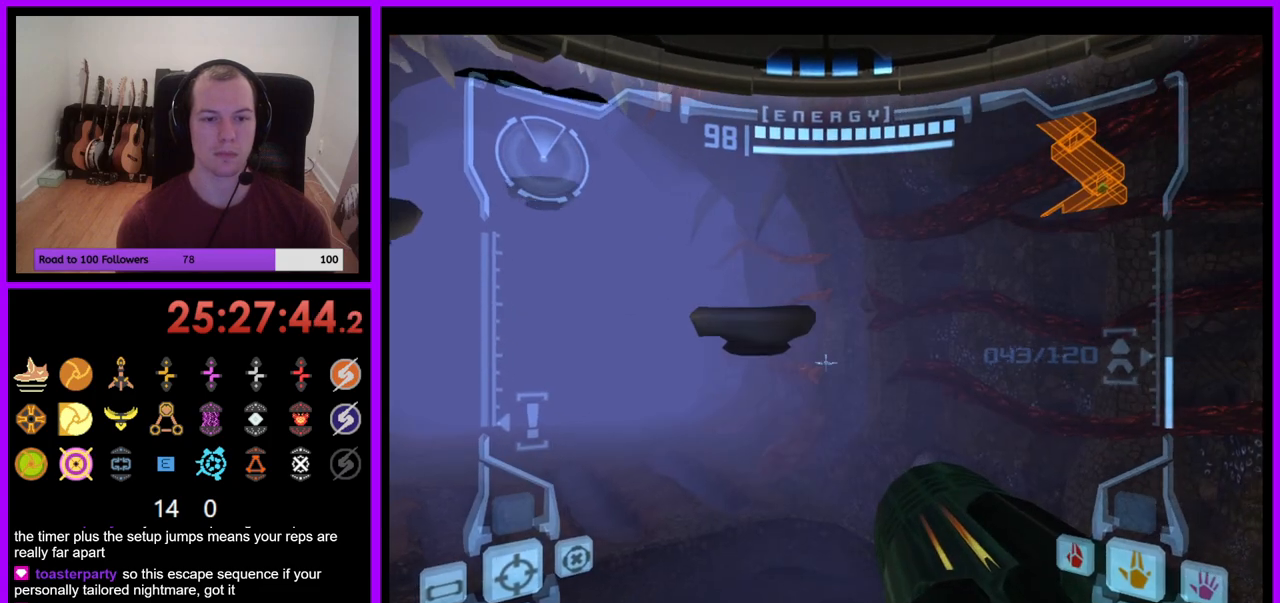
{"buttons": ["L1"], "left_stick": "up", "right_stick": "center", "events": [[83, "left_stick", "center"], [283, "left_stick", "up"]]}
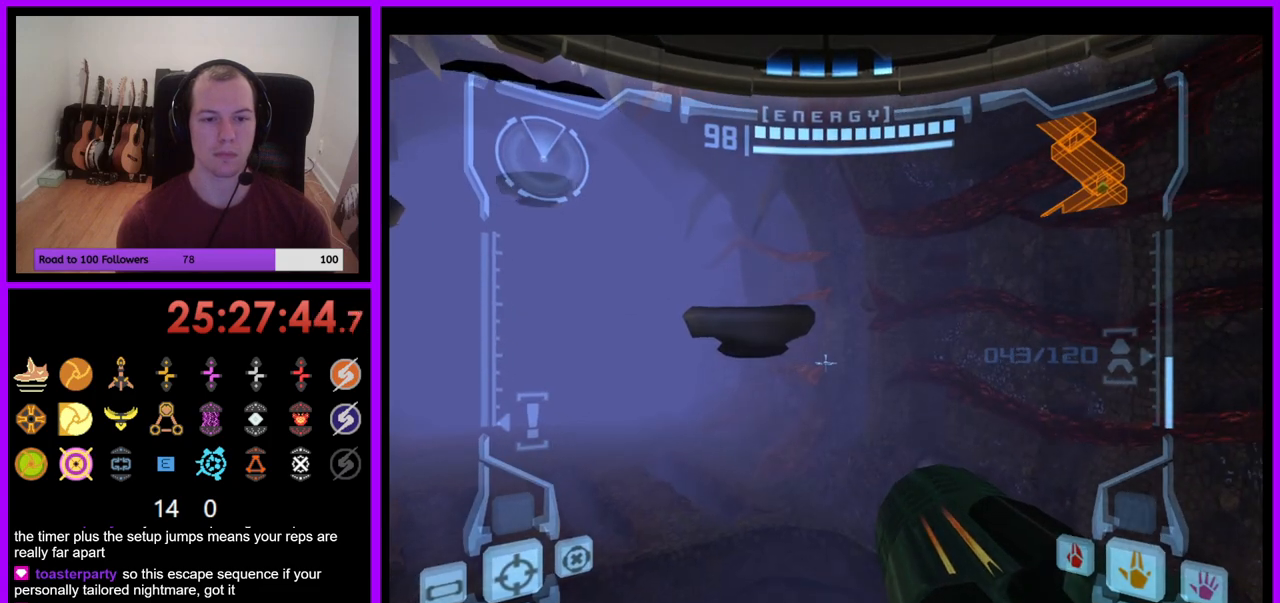
{"buttons": [], "left_stick": "up-left", "right_stick": "center", "events": [[117, "B", "down"], [217, "B", "up"], [333, "L1", "up"], [433, "left_stick", "up-left"]]}
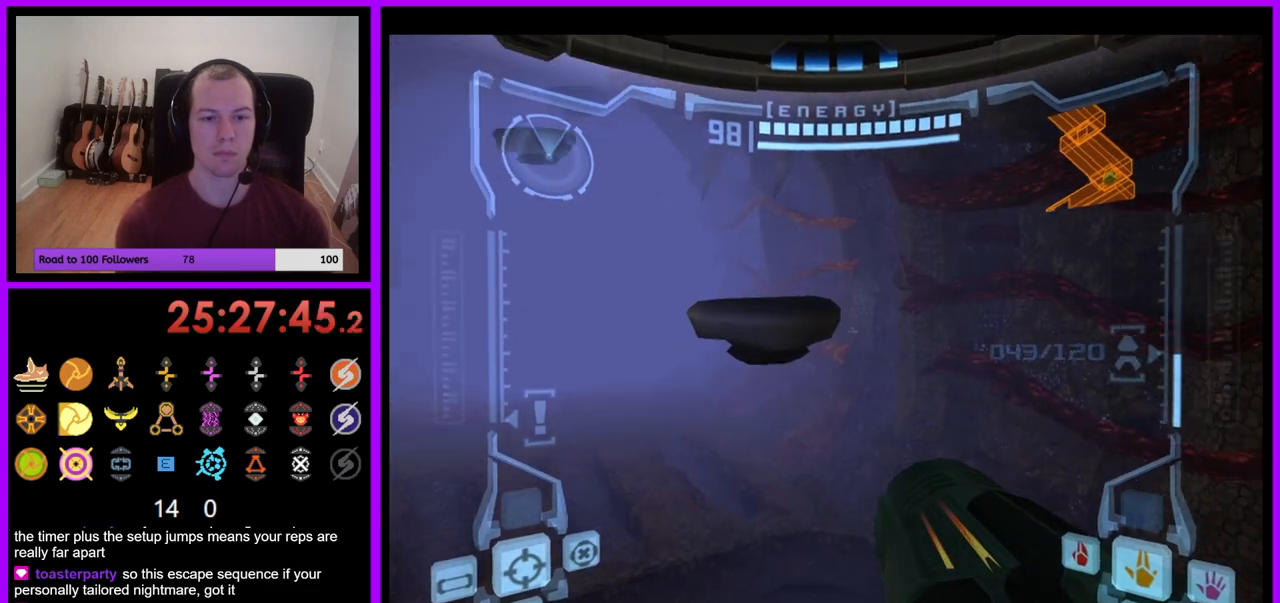
{"buttons": [], "left_stick": "up-left", "right_stick": "center", "events": []}
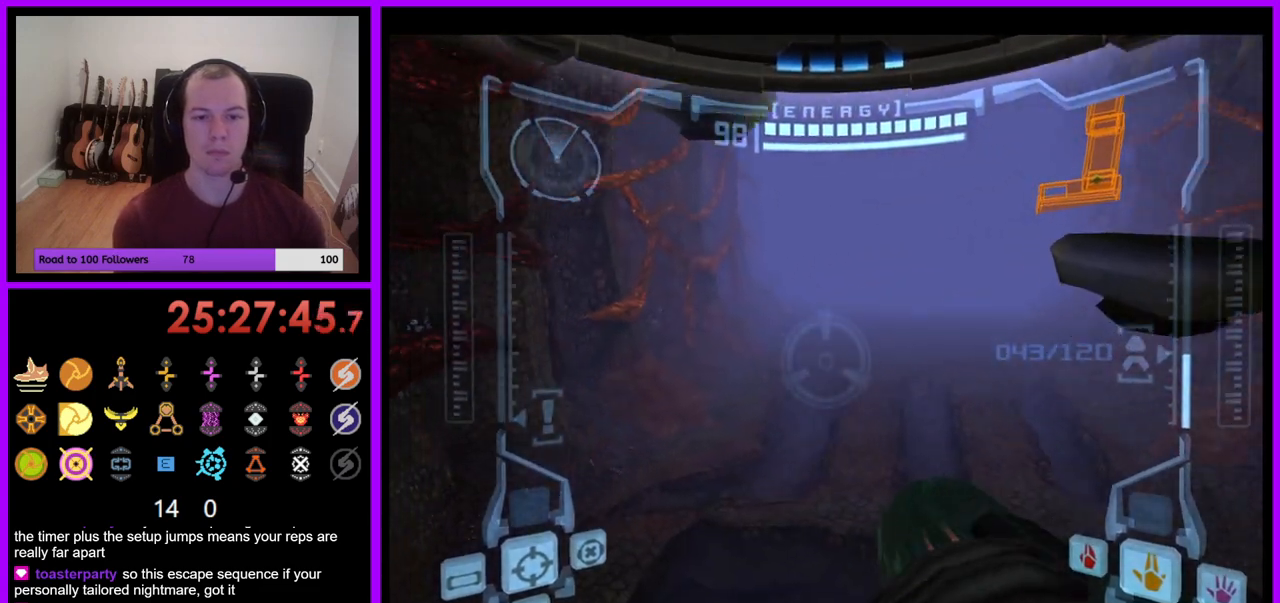
{"buttons": [], "left_stick": "up", "right_stick": "center", "events": [[33, "left_stick", "up"], [100, "L1", "down"], [133, "B", "down"], [200, "B", "up"], [250, "L1", "up"]]}
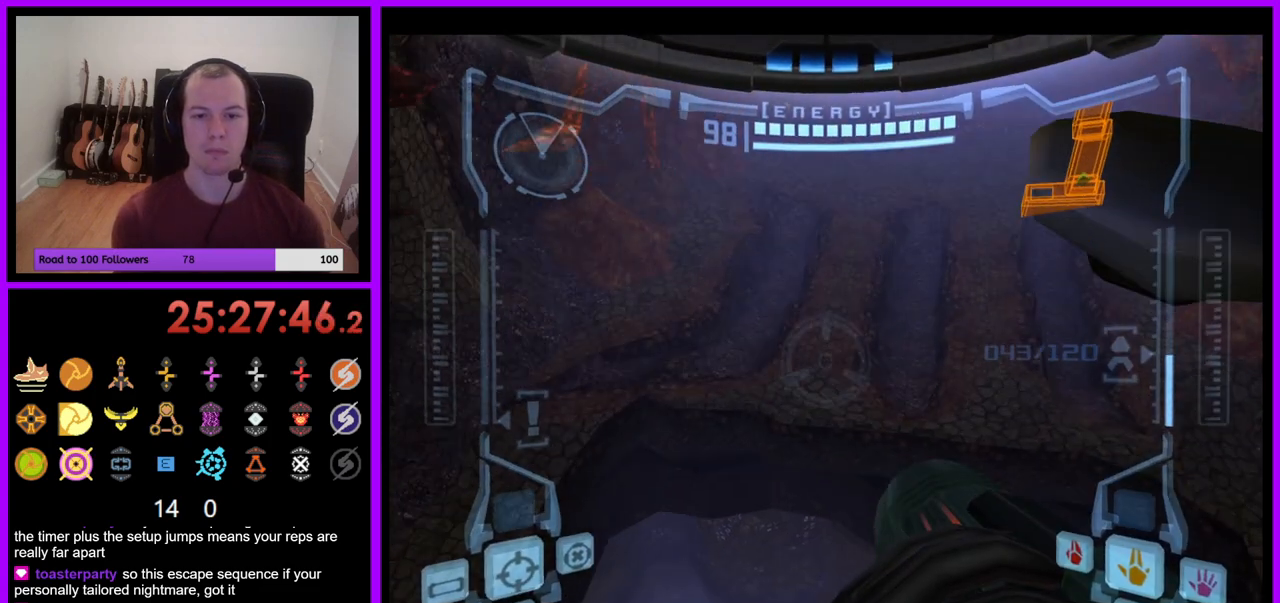
{"buttons": [], "left_stick": "up", "right_stick": "center", "events": []}
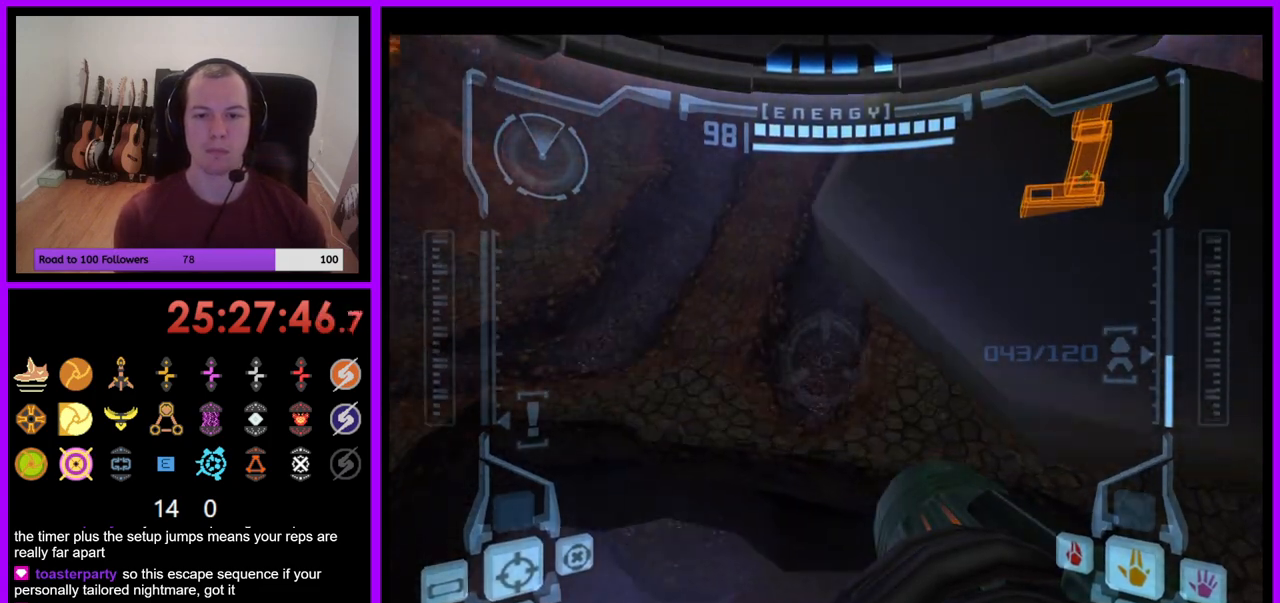
{"buttons": [], "left_stick": "up-right", "right_stick": "center", "events": [[267, "left_stick", "up-right"]]}
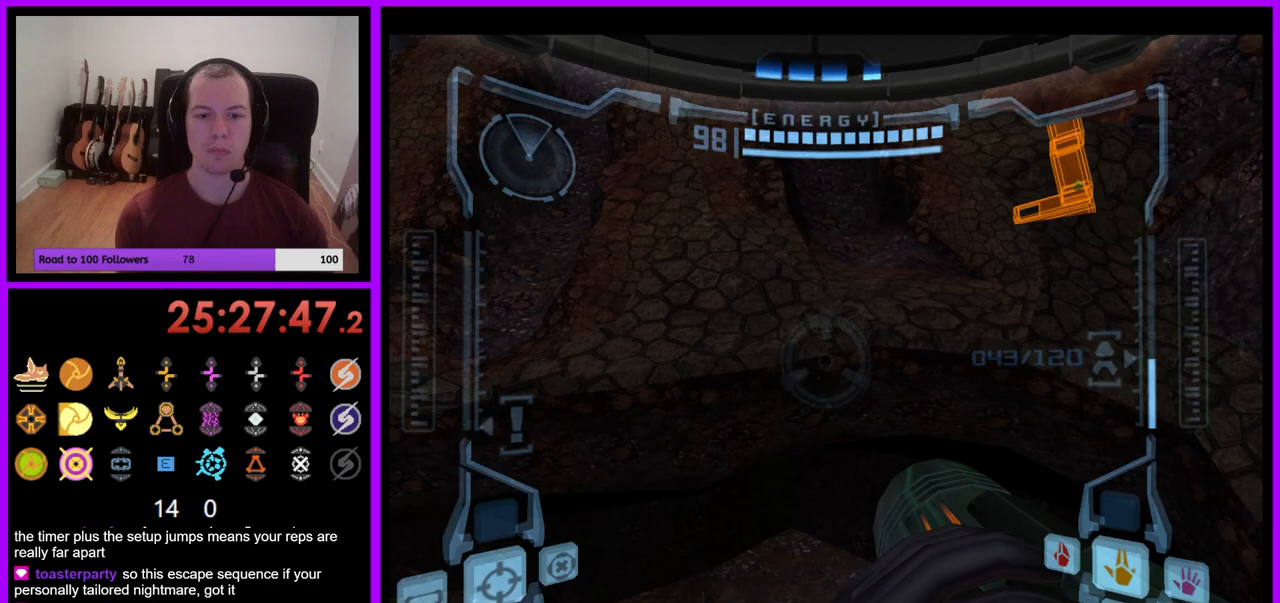
{"buttons": [], "left_stick": "up-right", "right_stick": "center", "events": [[350, "X", "down"], [450, "X", "up"]]}
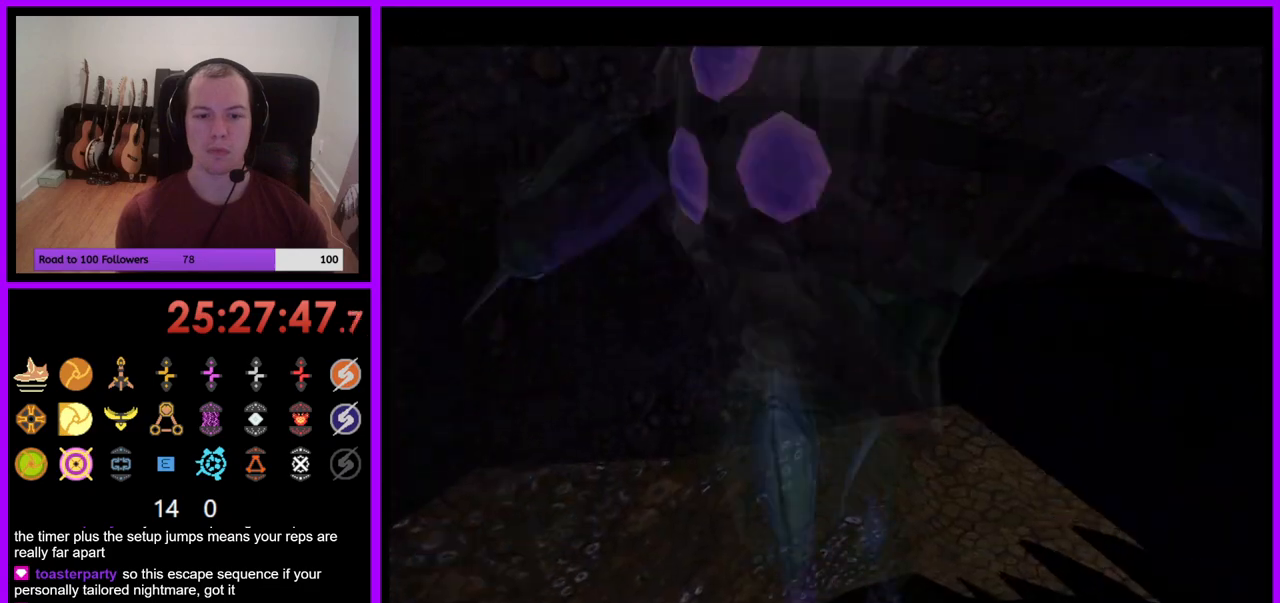
{"buttons": [], "left_stick": "up", "right_stick": "center", "events": [[67, "left_stick", "up"]]}
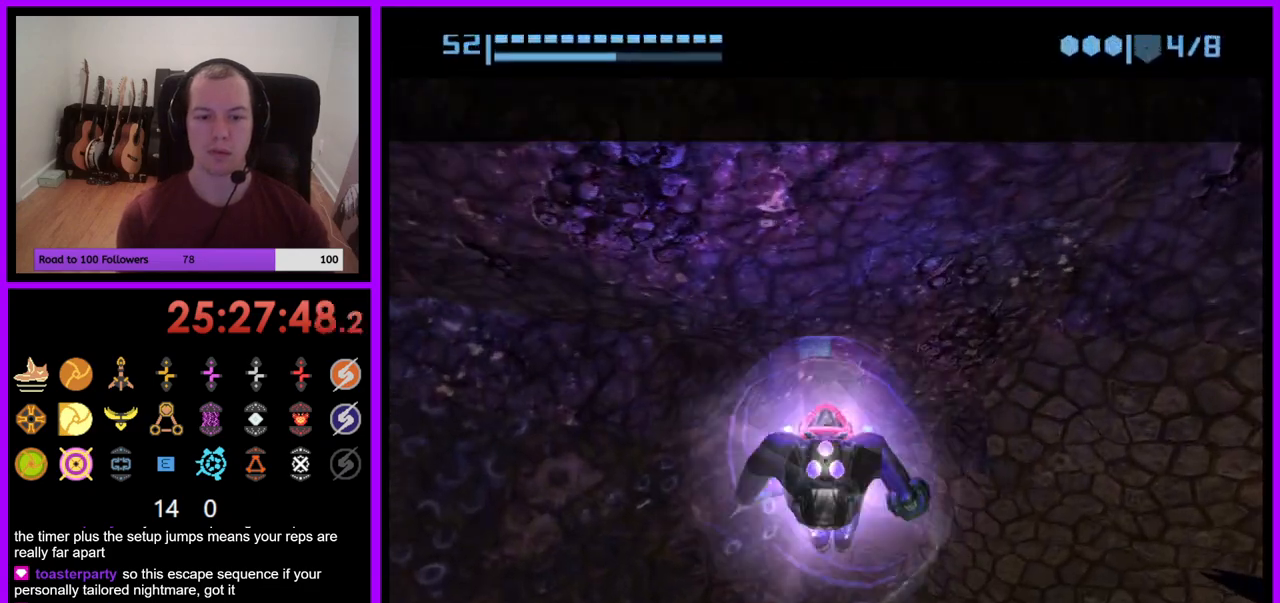
{"buttons": ["X"], "left_stick": "center", "right_stick": "center", "events": [[100, "left_stick", "up-left"], [383, "left_stick", "center"], [400, "X", "down"]]}
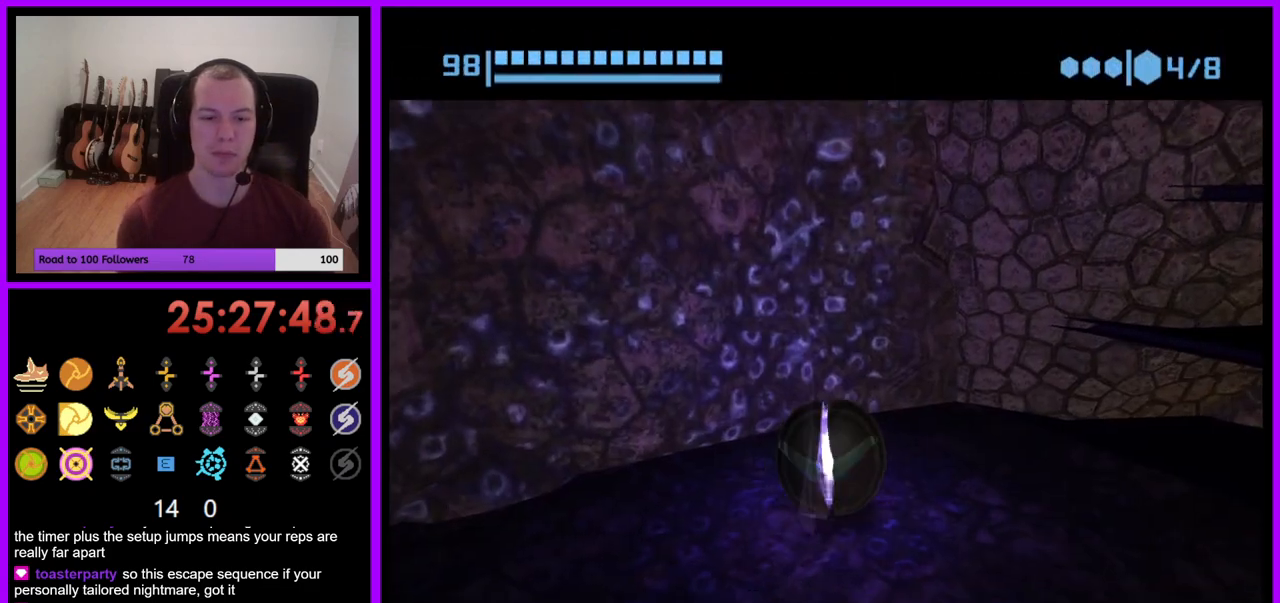
{"buttons": [], "left_stick": "center", "right_stick": "center", "events": [[17, "X", "up"], [250, "left_stick", "down-left"], [350, "X", "down"], [400, "X", "up"], [417, "left_stick", "center"]]}